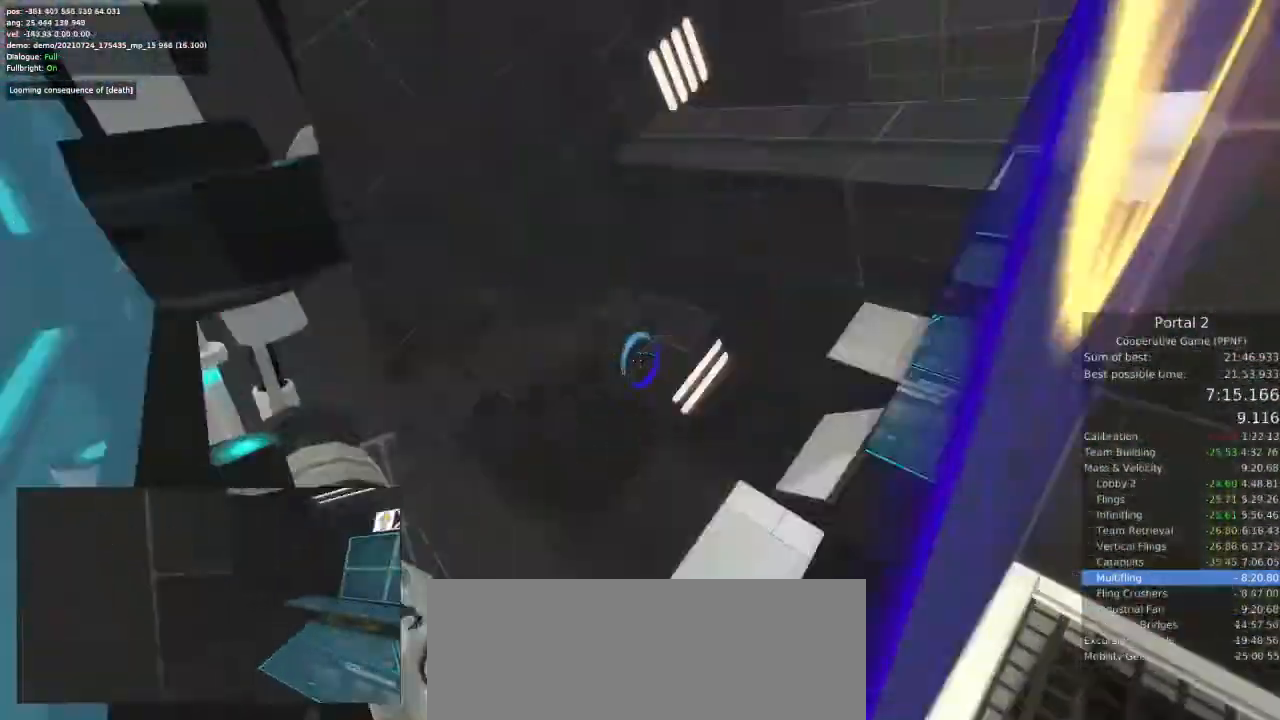
Gameplay with keyboard and mouse; each line is a JSON object with the keys and mouse buttons held at the frame after it. "events" lists presses ("down") and releases ("up") of "a", "ctrl", "d", "e", "s", "space", "w", "mouse_left" and "mouse_right" between this image and that frame as [ms after this image, input, new state], when the widget could be followed in between. "mouse_left", "mouse_right" = the "left", "right" buttons of the "mouse" list. No other keys are recorded. Mouse movement is not recorded.
{"keys": ["d"], "mouse": [], "events": [[167, "a", "up"], [267, "d", "down"], [367, "w", "up"]]}
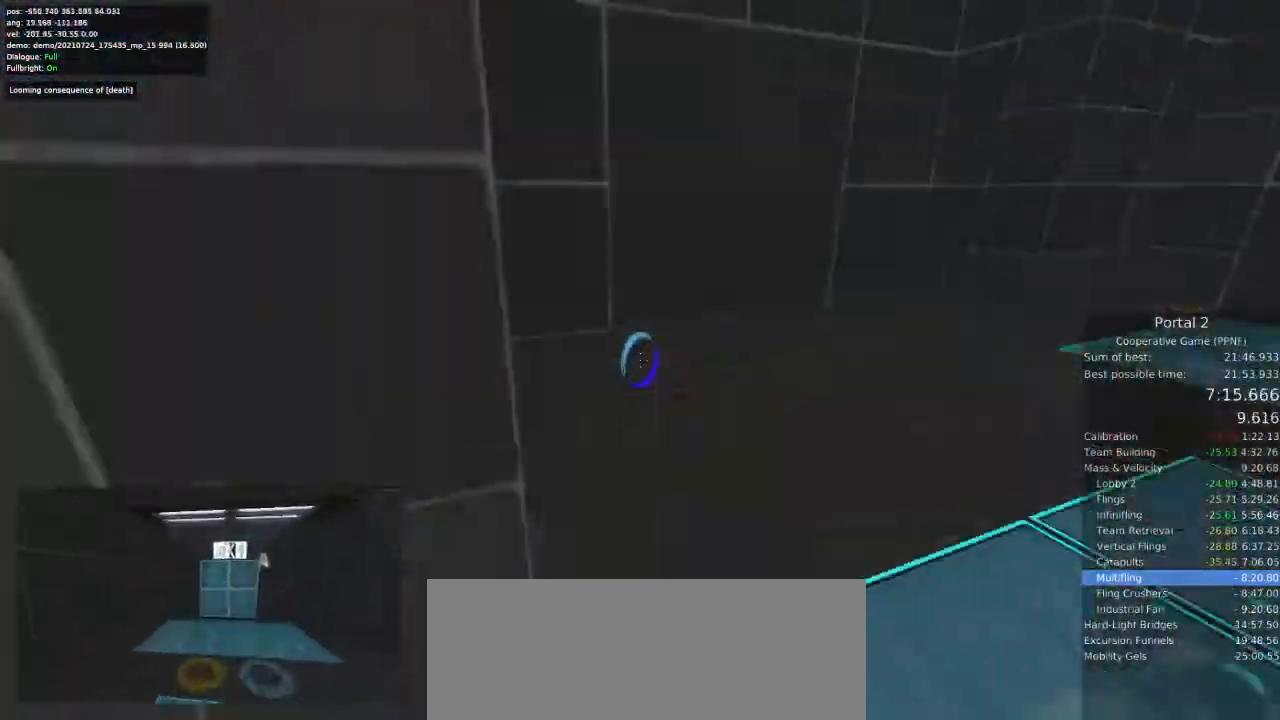
{"keys": ["d"], "mouse": [], "events": []}
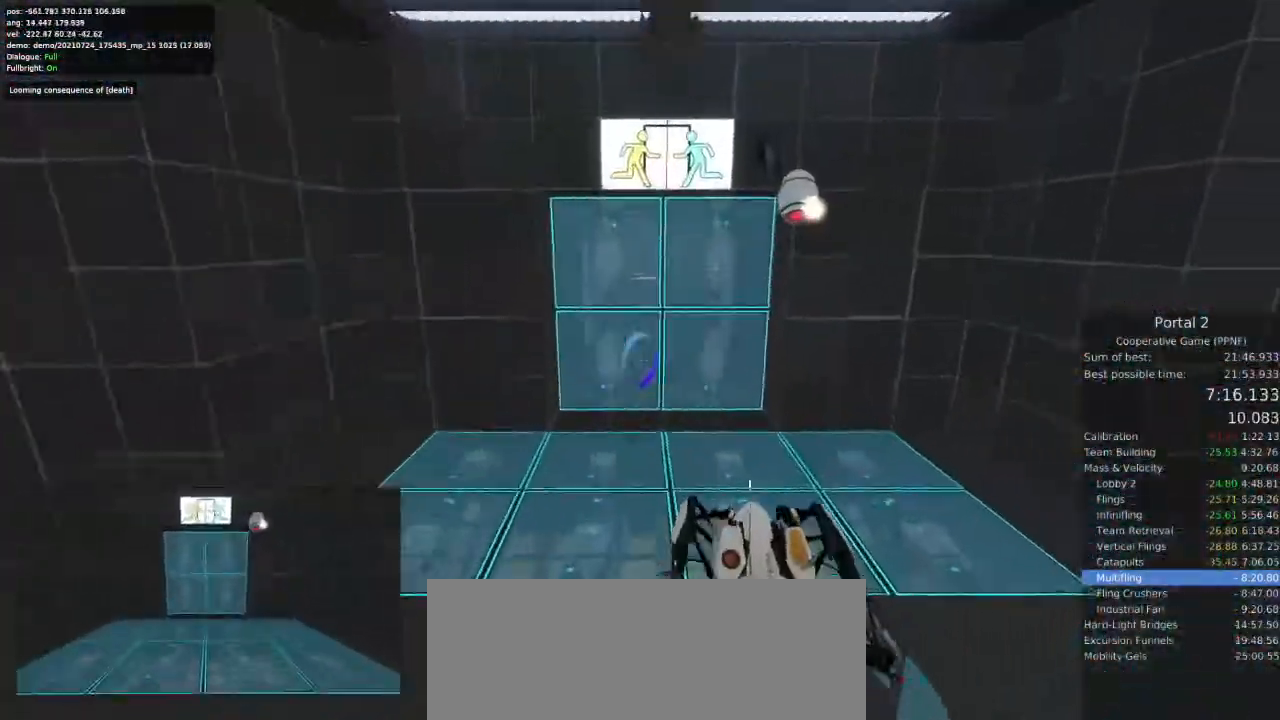
{"keys": ["w"], "mouse": []}
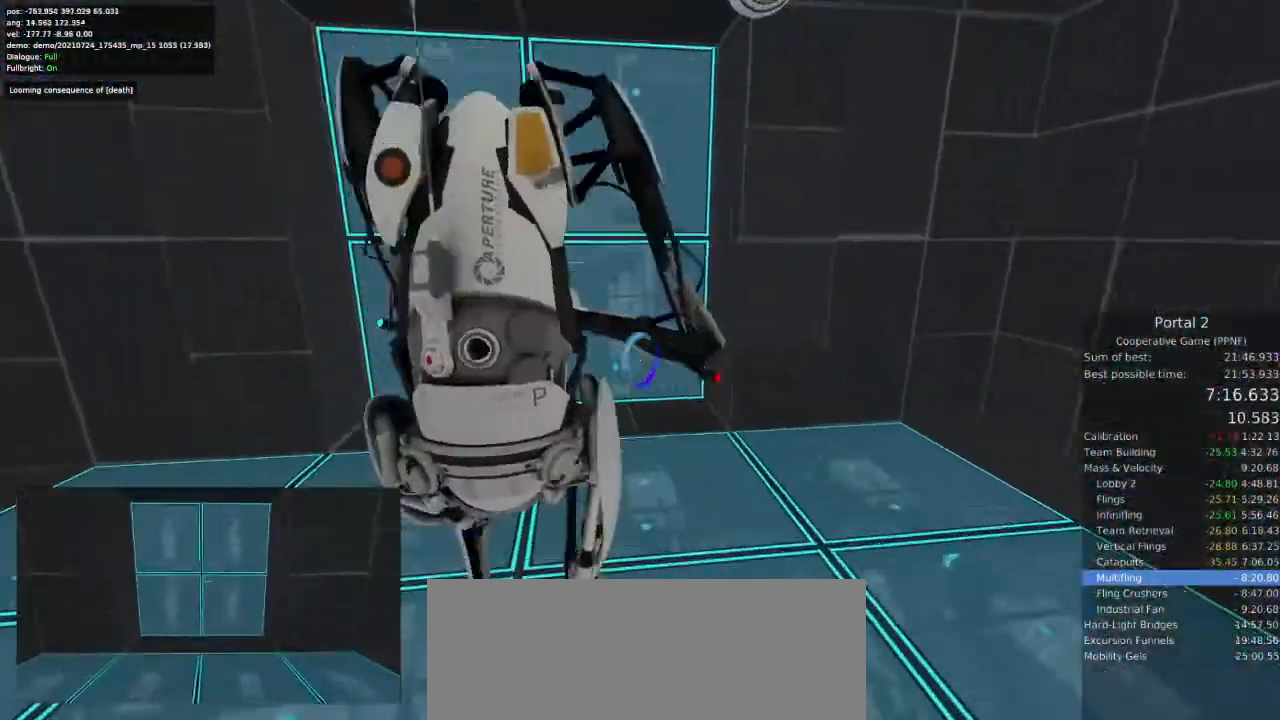
{"keys": ["a", "d"], "mouse": [], "events": [[233, "a", "down"], [267, "w", "up"], [500, "d", "down"]]}
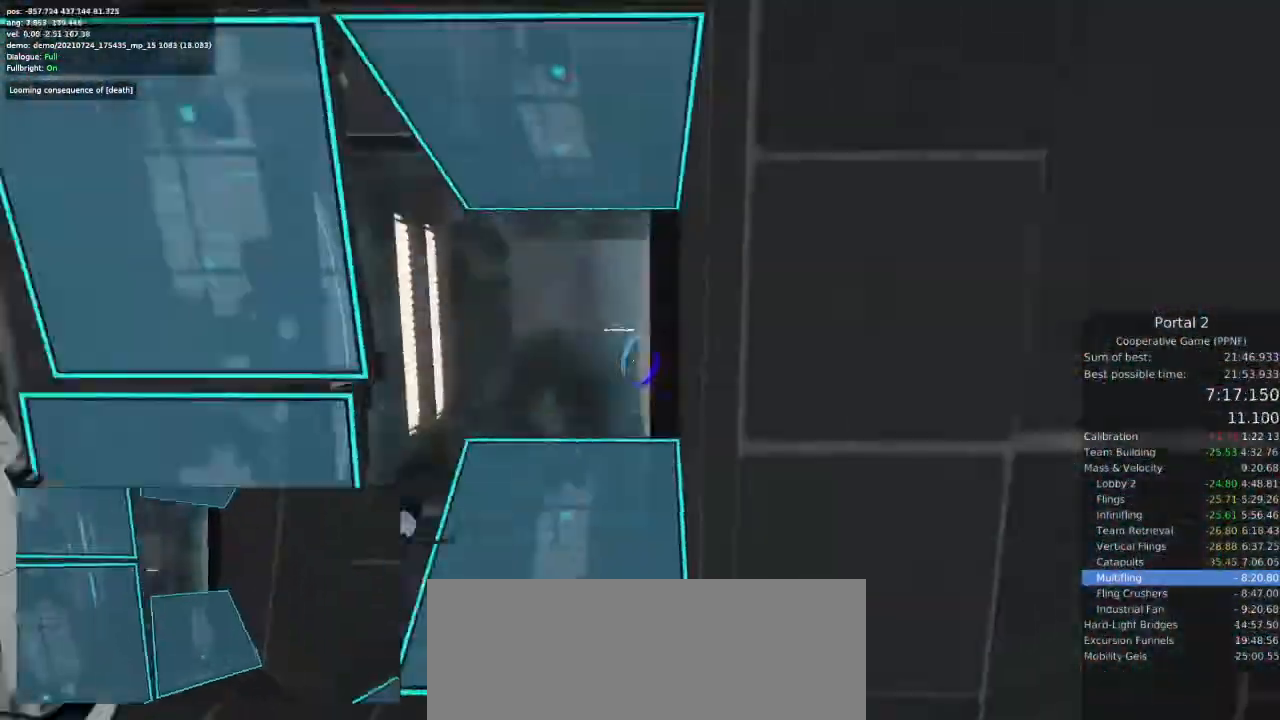
{"keys": ["a"], "mouse": [], "events": [[33, "a", "up"], [167, "a", "down"], [267, "d", "up"]]}